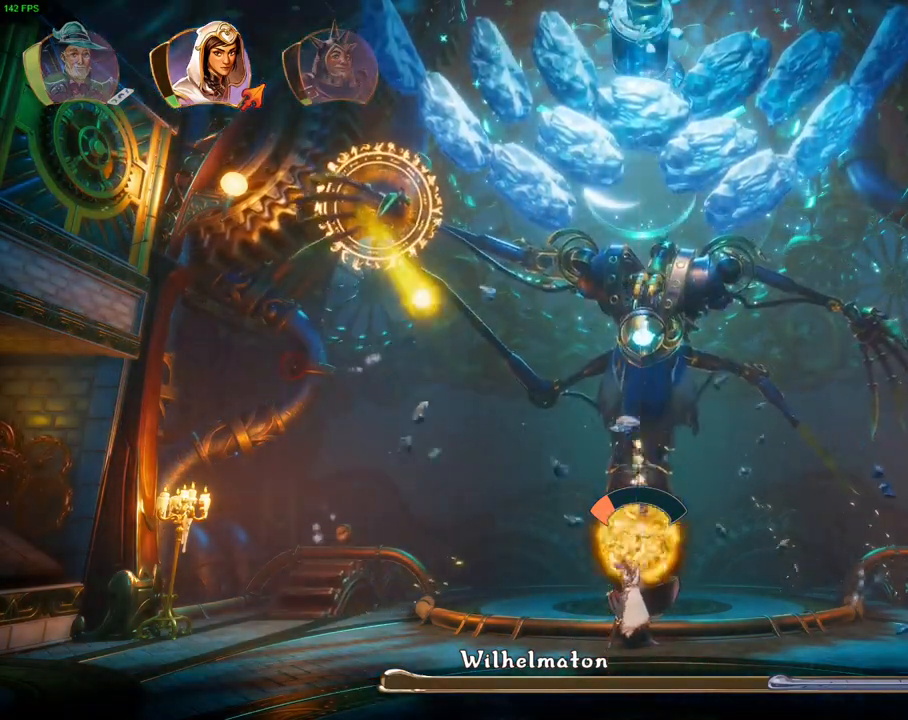
Gameplay with a controller (PlayStation layout); each line is a JSON object with the inputs held at the frame after it. "events" lists button and stick changes between this image and that frame as [ms after this image, input, new state], when the widget could be followed in between. Not read: DPAD_RIGHT HOME.
{"buttons": [], "left_stick": "center", "right_stick": "up", "events": [[367, "R1", "down"], [450, "R1", "up"], [500, "right_stick", "up"]]}
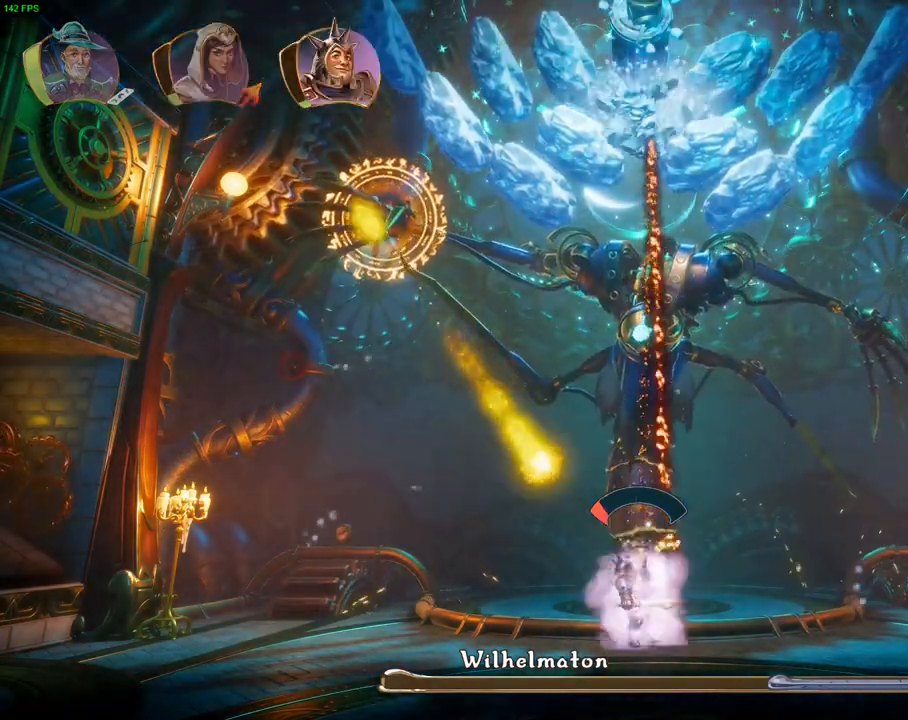
{"buttons": [], "left_stick": "center", "right_stick": "up", "events": []}
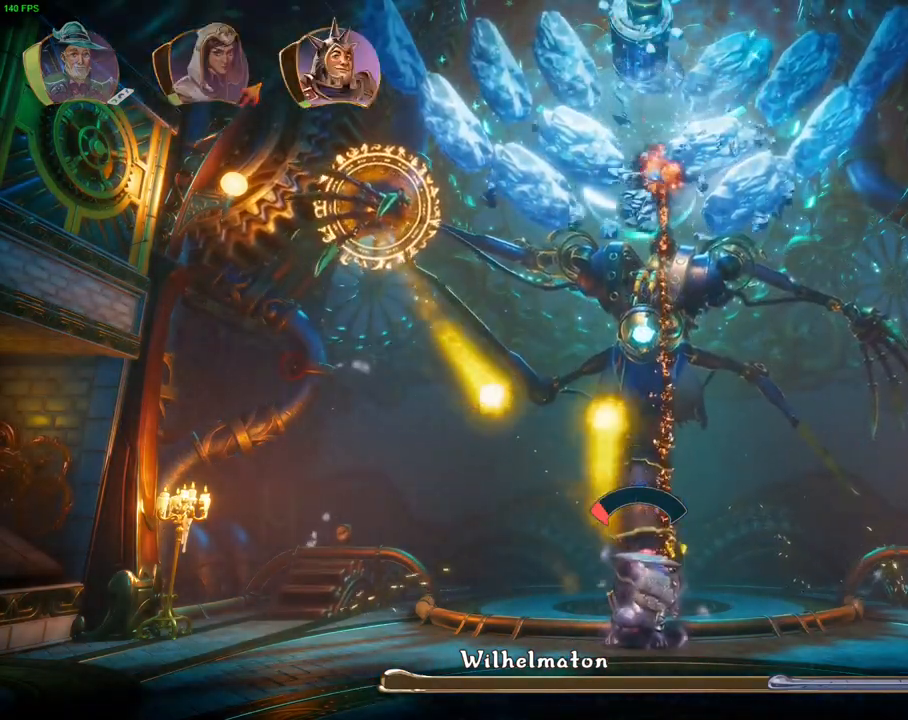
{"buttons": [], "left_stick": "center", "right_stick": "up", "events": []}
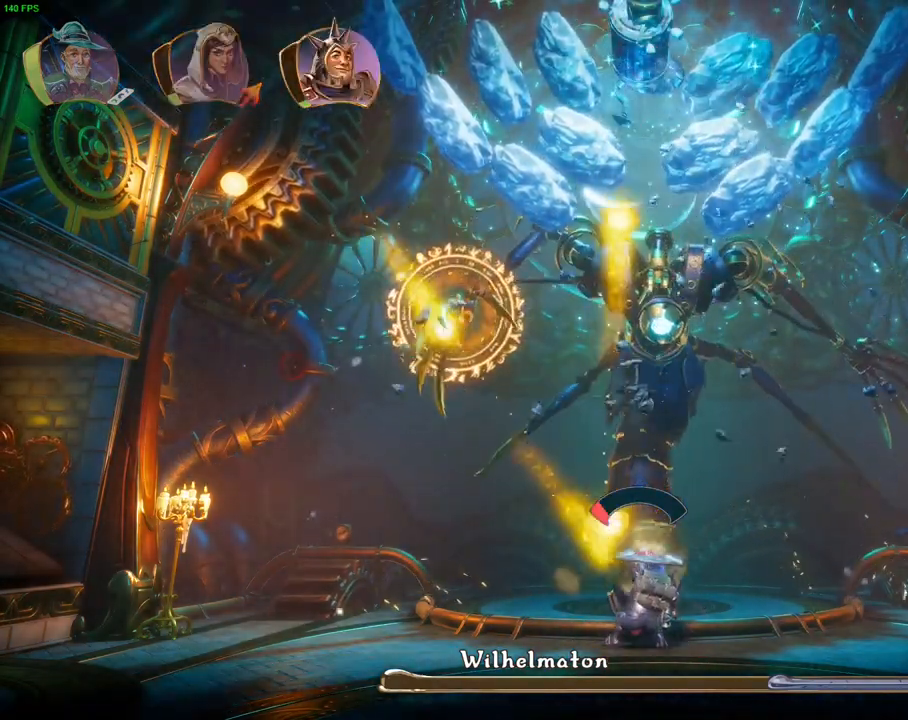
{"buttons": [], "left_stick": "center", "right_stick": "up", "events": []}
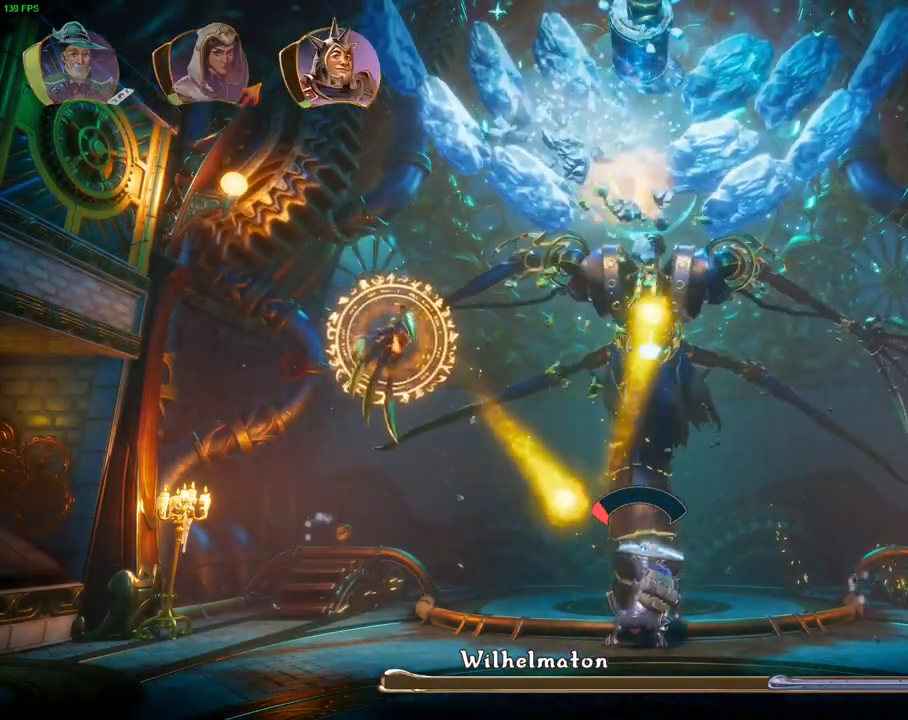
{"buttons": [], "left_stick": "center", "right_stick": "up", "events": []}
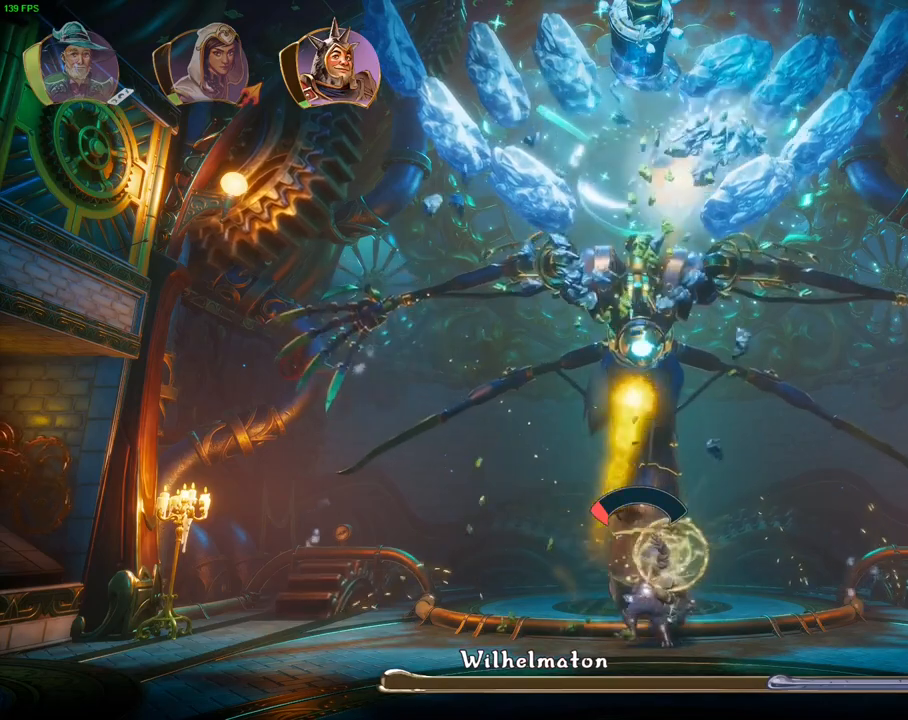
{"buttons": [], "left_stick": "center", "right_stick": "up", "events": []}
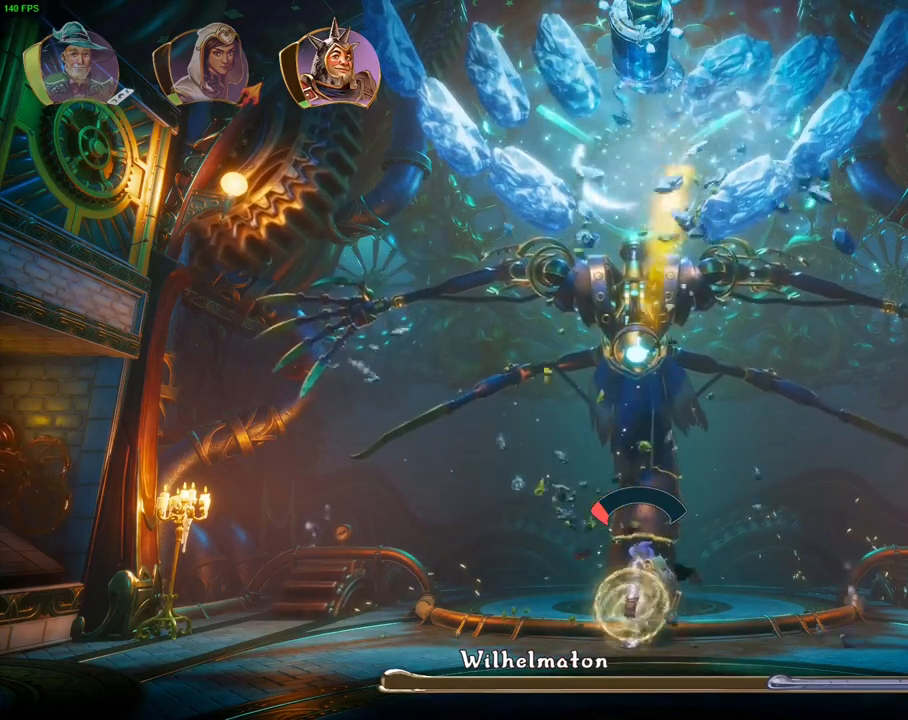
{"buttons": [], "left_stick": "center", "right_stick": "up", "events": [[50, "right_stick", "center"], [167, "R1", "down"], [250, "R1", "up"], [317, "right_stick", "up"]]}
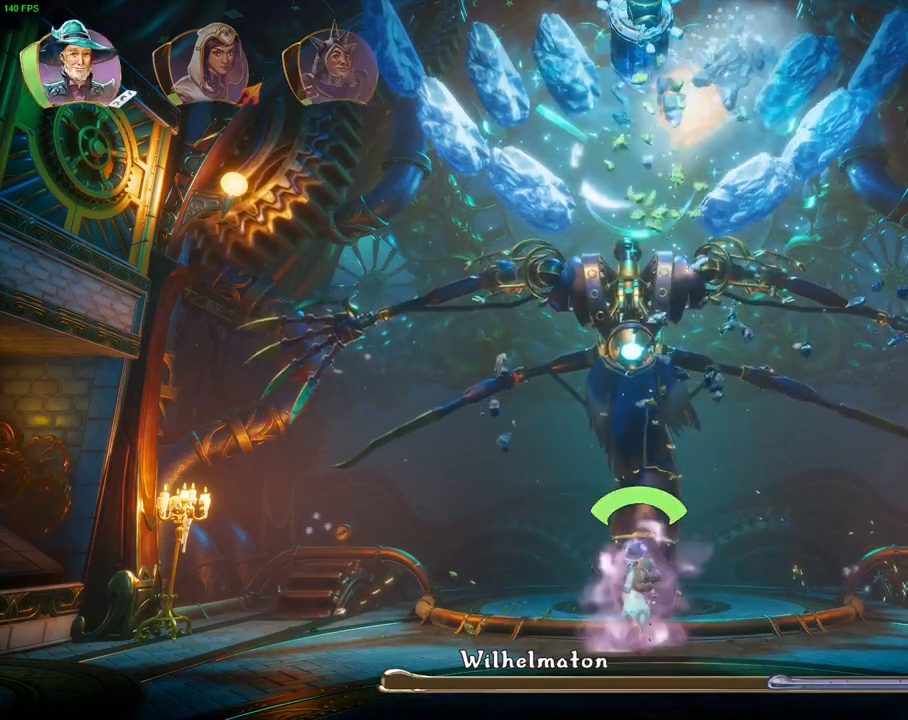
{"buttons": [], "left_stick": "center", "right_stick": "up", "events": []}
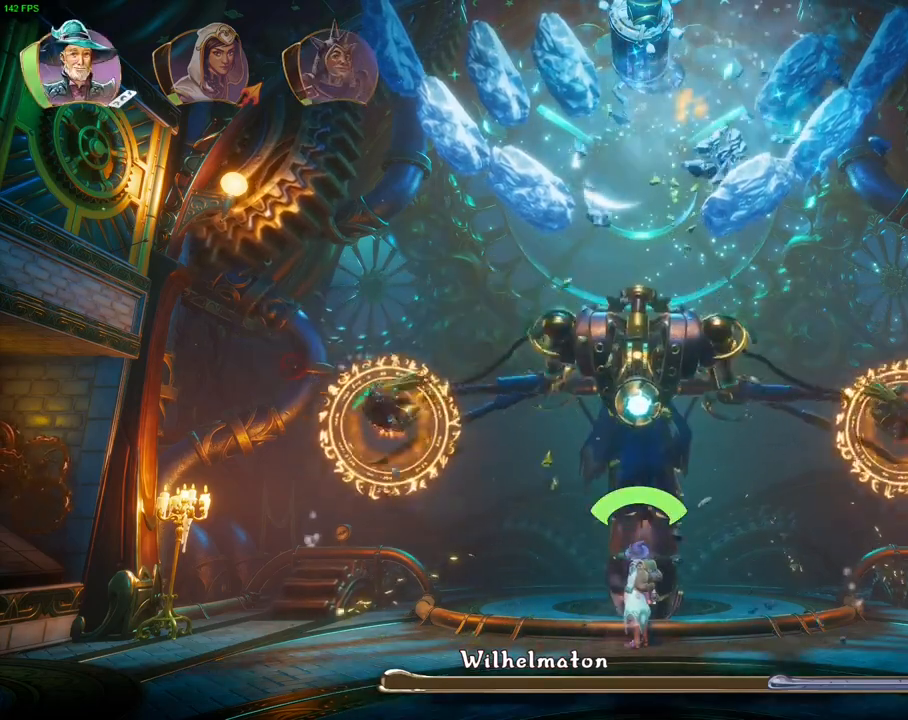
{"buttons": [], "left_stick": "center", "right_stick": "up", "events": [[200, "R1", "down"], [267, "R1", "up"]]}
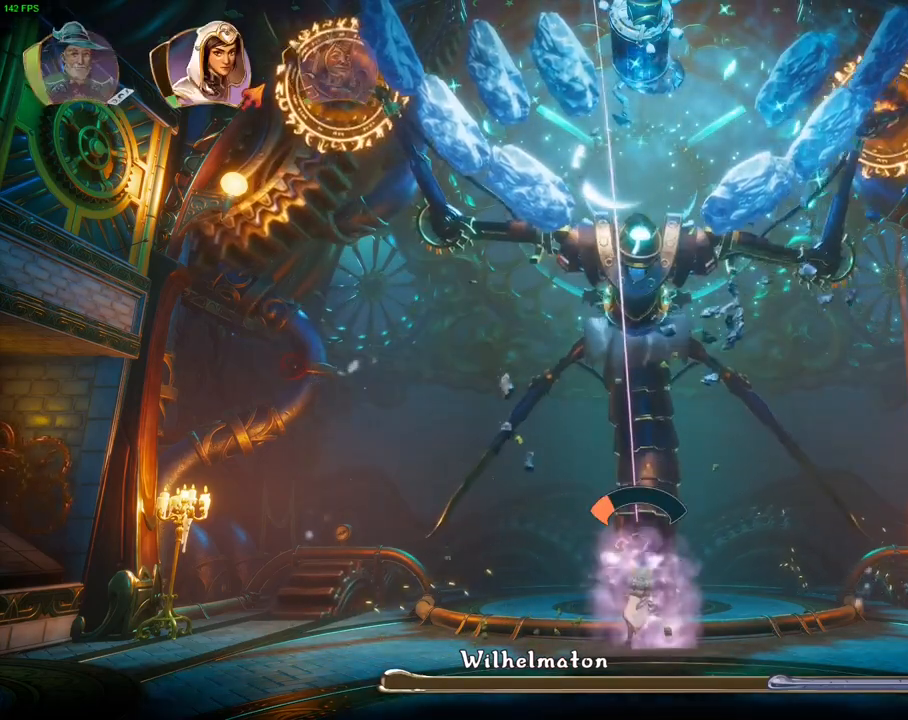
{"buttons": [], "left_stick": "center", "right_stick": "up", "events": []}
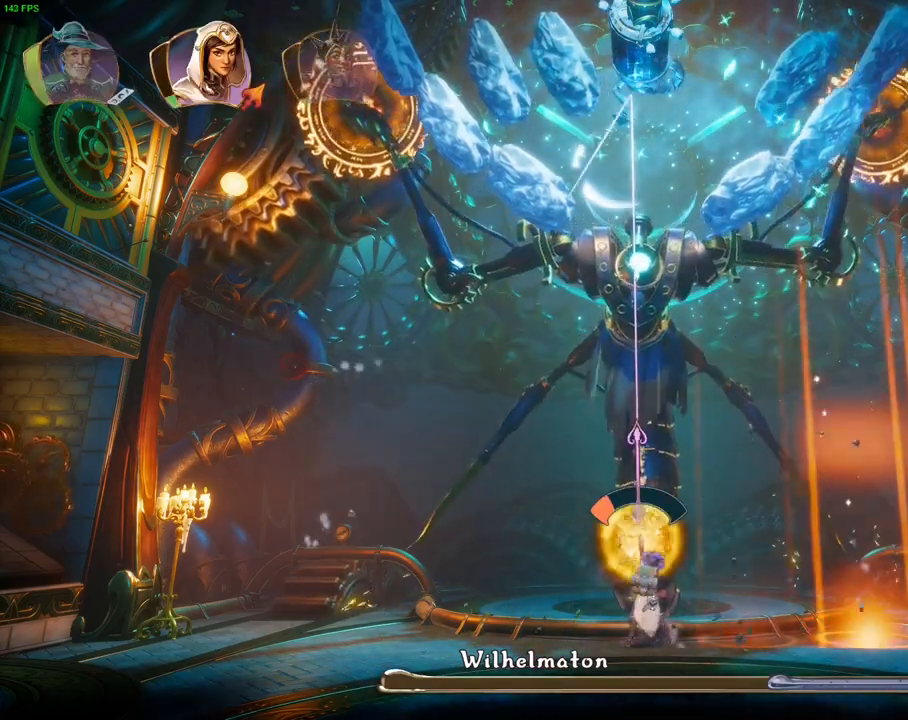
{"buttons": [], "left_stick": "center", "right_stick": "center", "events": [[167, "right_stick", "center"]]}
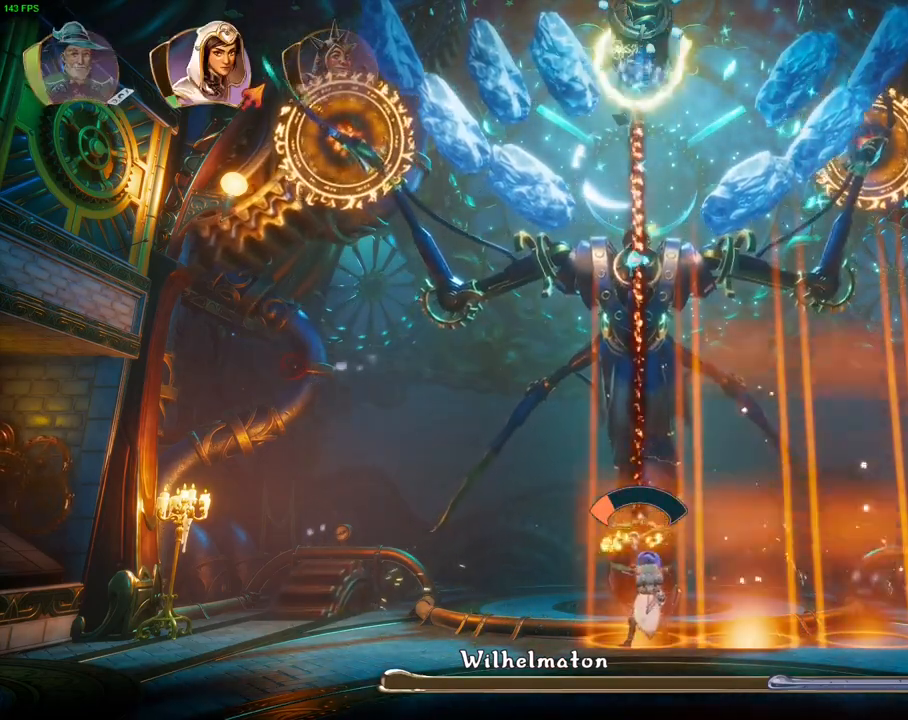
{"buttons": [], "left_stick": "left", "right_stick": "center", "events": [[233, "left_stick", "left"], [383, "L1", "down"], [450, "L1", "up"]]}
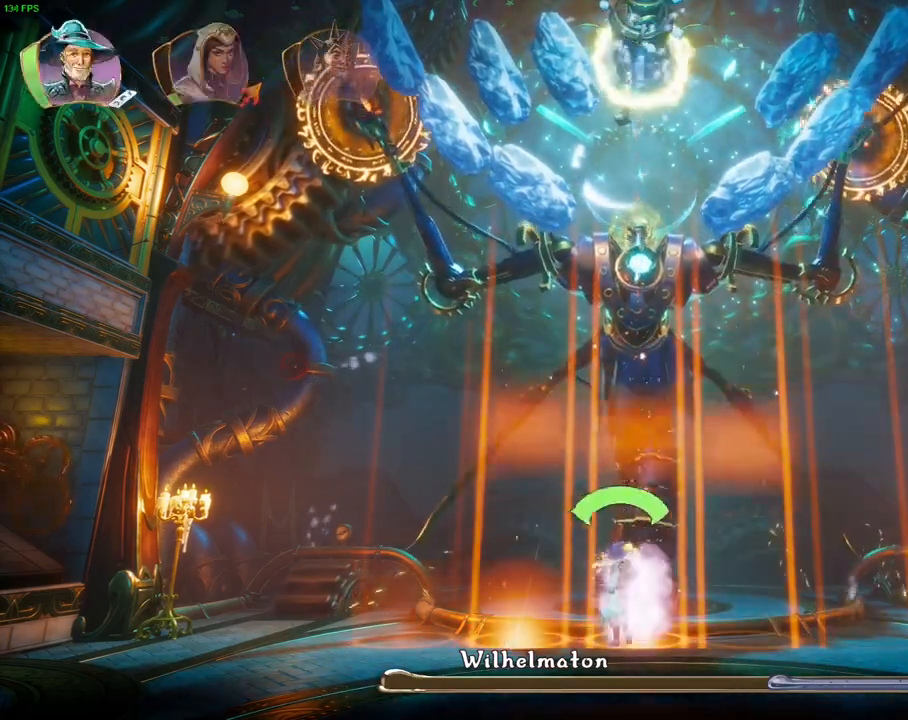
{"buttons": ["R2"], "left_stick": "center", "right_stick": "up", "events": [[17, "SQUARE", "down"], [100, "SQUARE", "up"], [183, "R2", "down"], [217, "left_stick", "center"], [217, "right_stick", "up"], [300, "left_stick", "right"], [433, "left_stick", "center"]]}
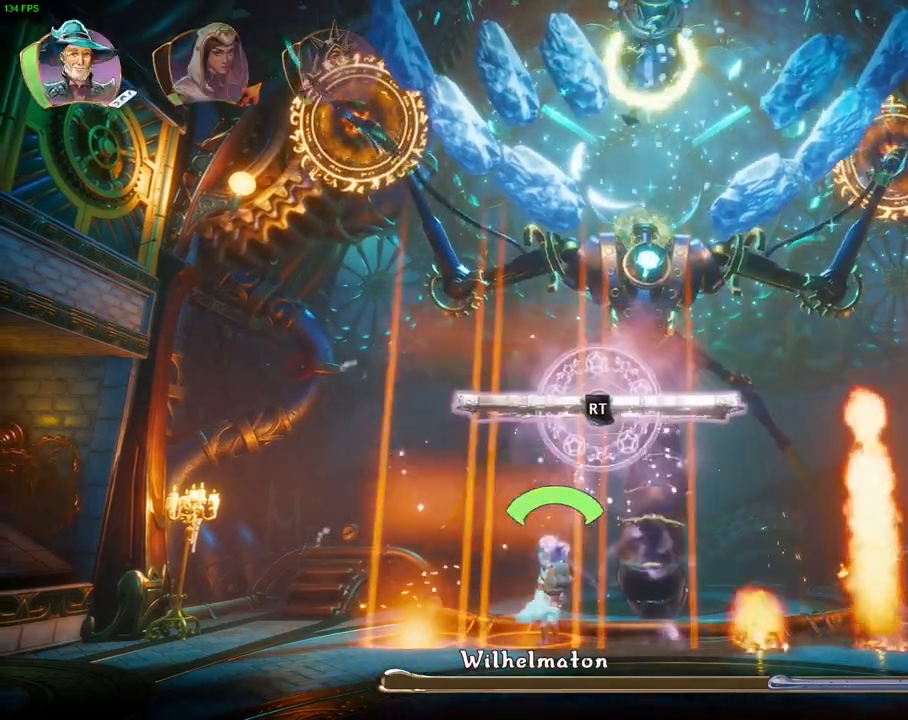
{"buttons": ["R2"], "left_stick": "center", "right_stick": "up", "events": []}
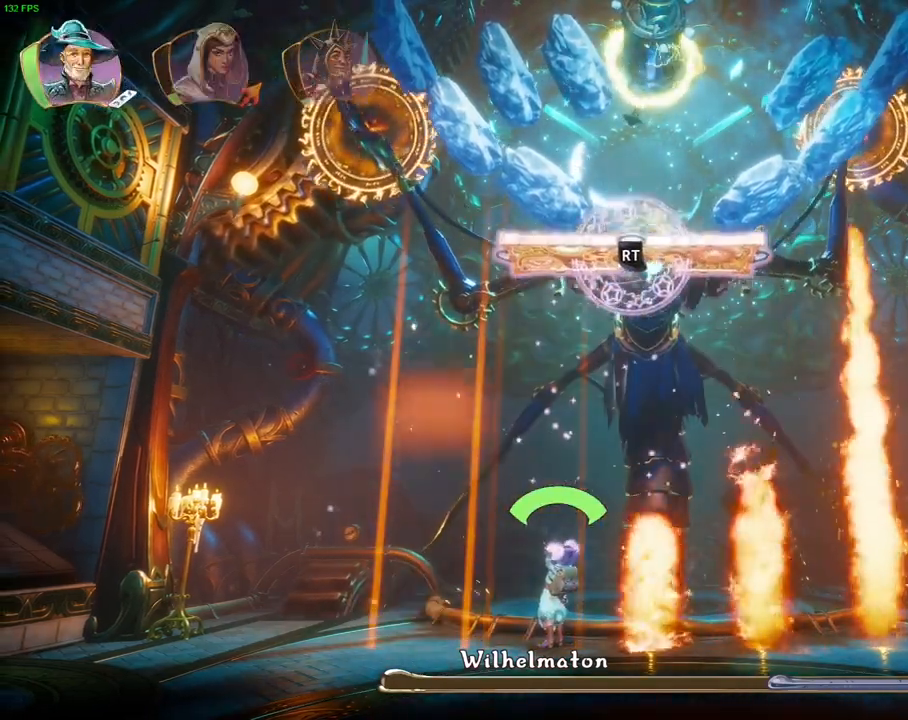
{"buttons": ["R2"], "left_stick": "center", "right_stick": "center", "events": [[50, "right_stick", "center"]]}
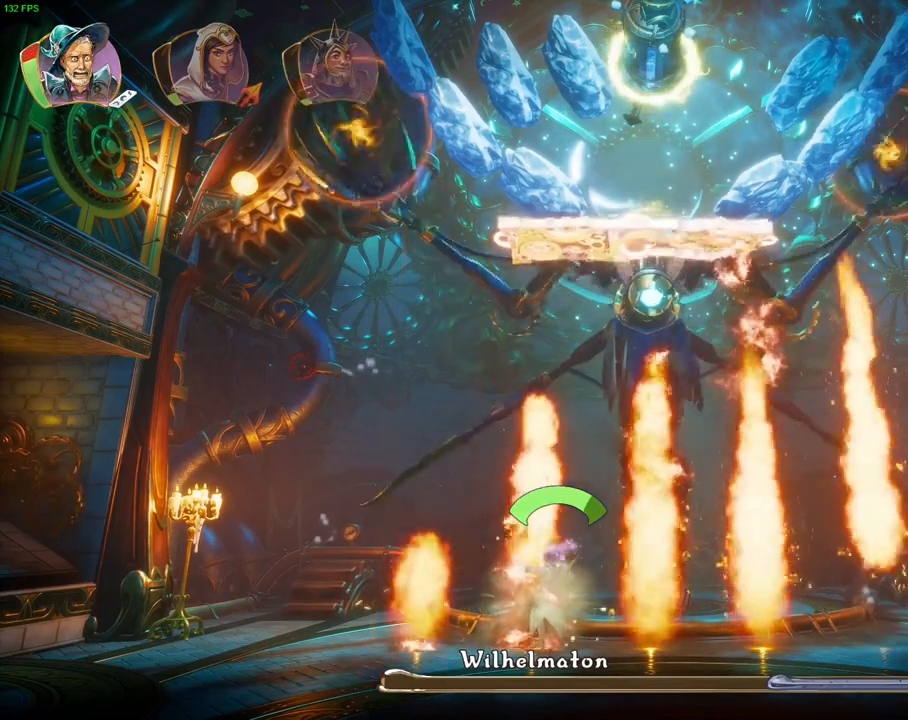
{"buttons": [], "left_stick": "up-right", "right_stick": "center", "events": [[167, "R2", "up"], [350, "SQUARE", "down"], [400, "left_stick", "up-right"], [433, "SQUARE", "up"]]}
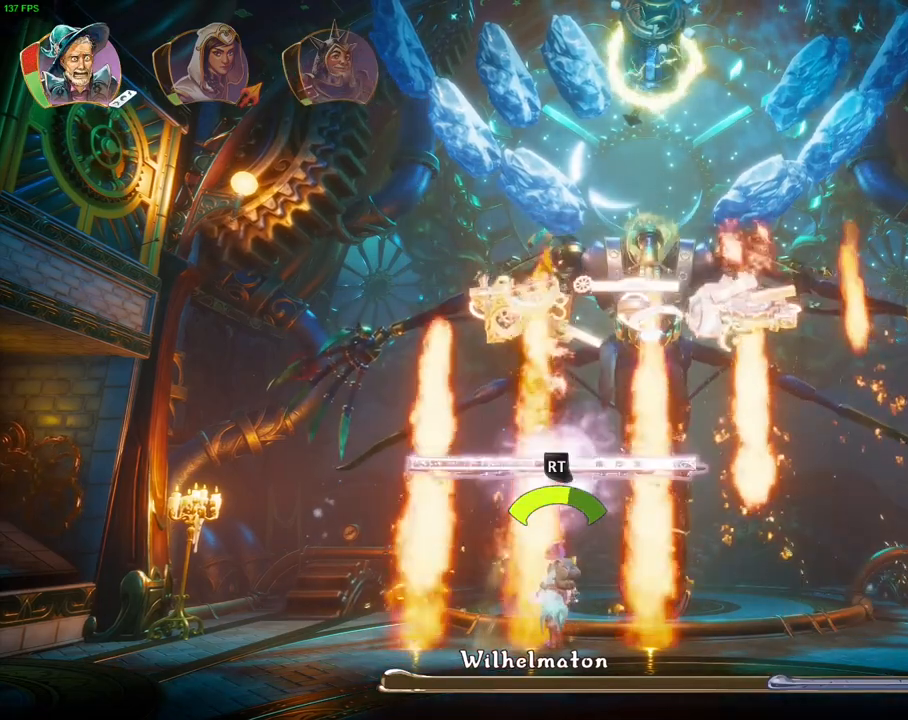
{"buttons": ["R2"], "left_stick": "center", "right_stick": "up", "events": [[17, "R2", "down"], [50, "right_stick", "up"], [383, "left_stick", "center"]]}
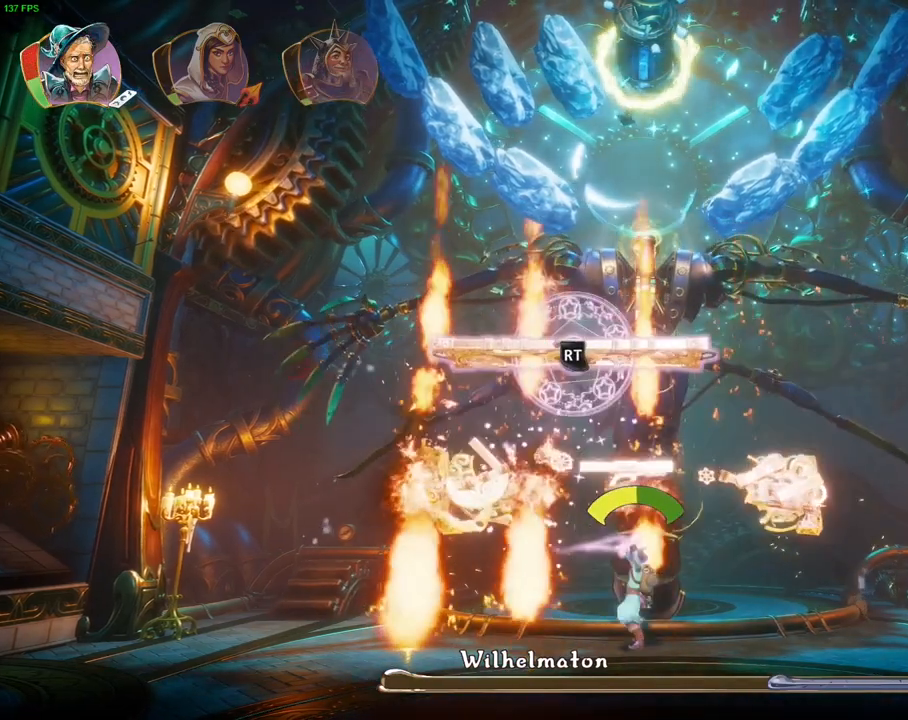
{"buttons": ["R2"], "left_stick": "center", "right_stick": "up", "events": [[200, "right_stick", "right"], [467, "right_stick", "up"]]}
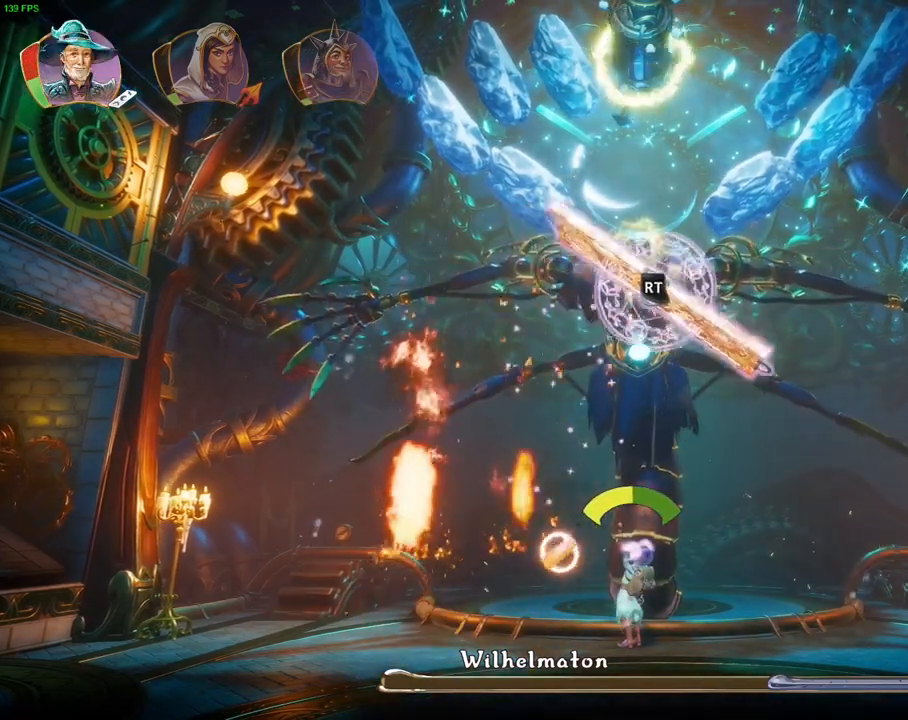
{"buttons": ["R2"], "left_stick": "center", "right_stick": "center", "events": [[417, "right_stick", "center"]]}
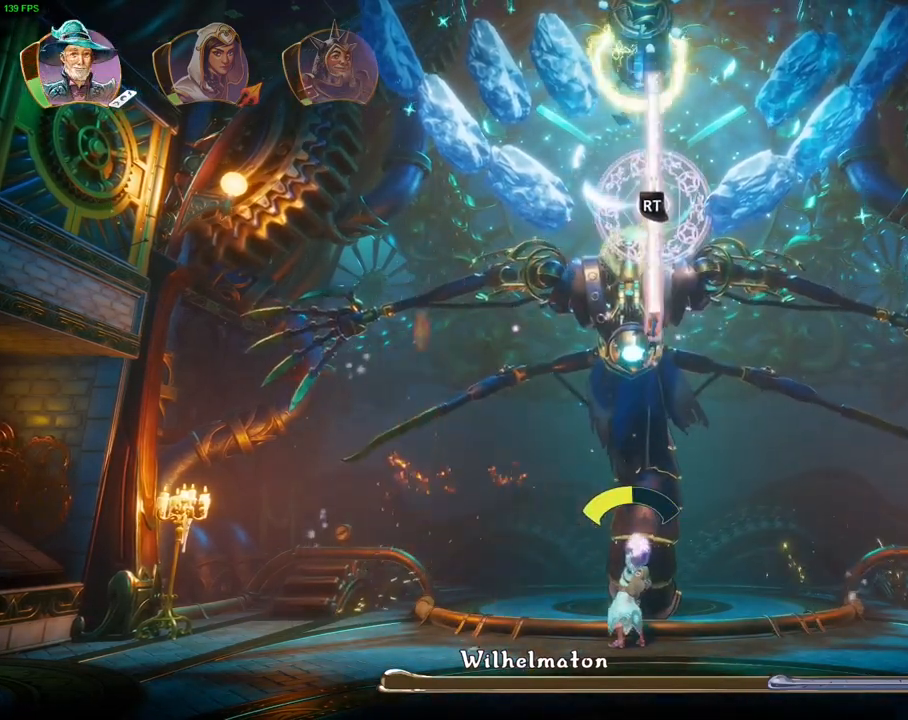
{"buttons": ["R2"], "left_stick": "center", "right_stick": "center", "events": []}
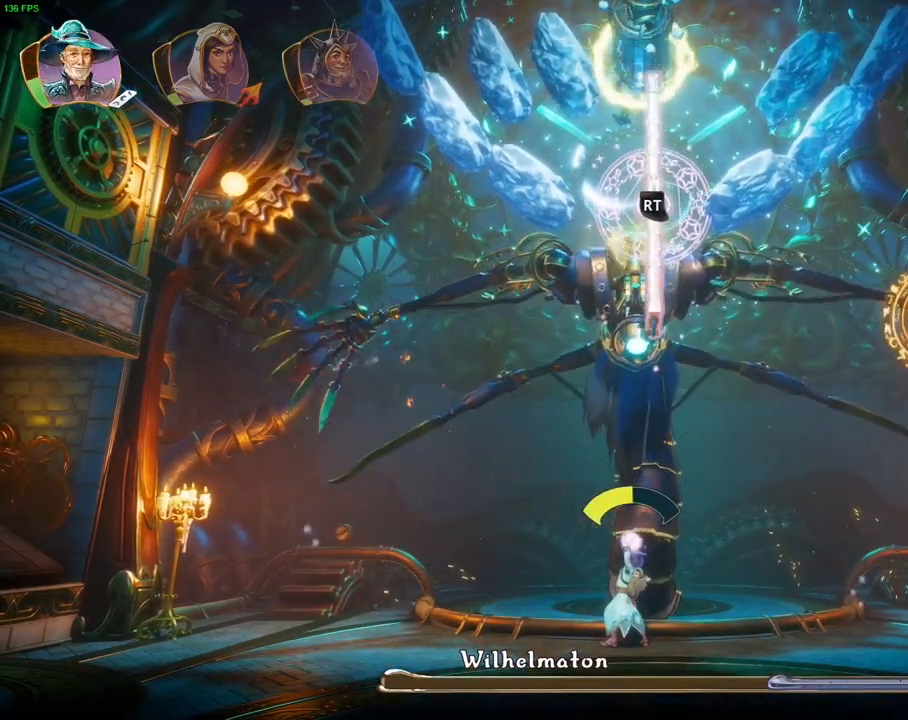
{"buttons": ["R2"], "left_stick": "center", "right_stick": "center", "events": []}
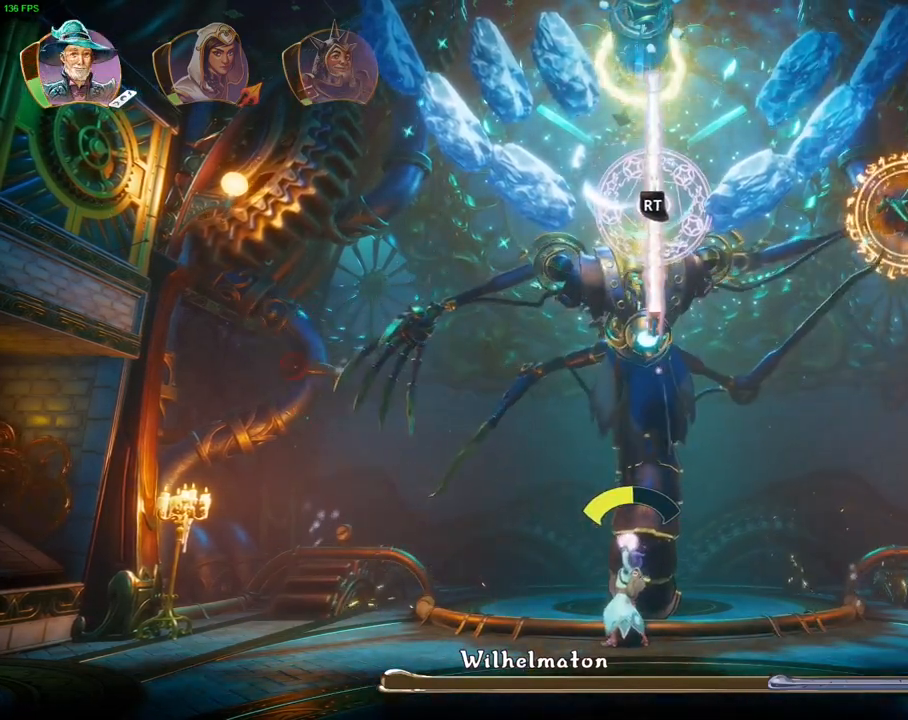
{"buttons": [], "left_stick": "center", "right_stick": "center", "events": [[367, "R2", "up"], [383, "R1", "down"], [450, "R1", "up"]]}
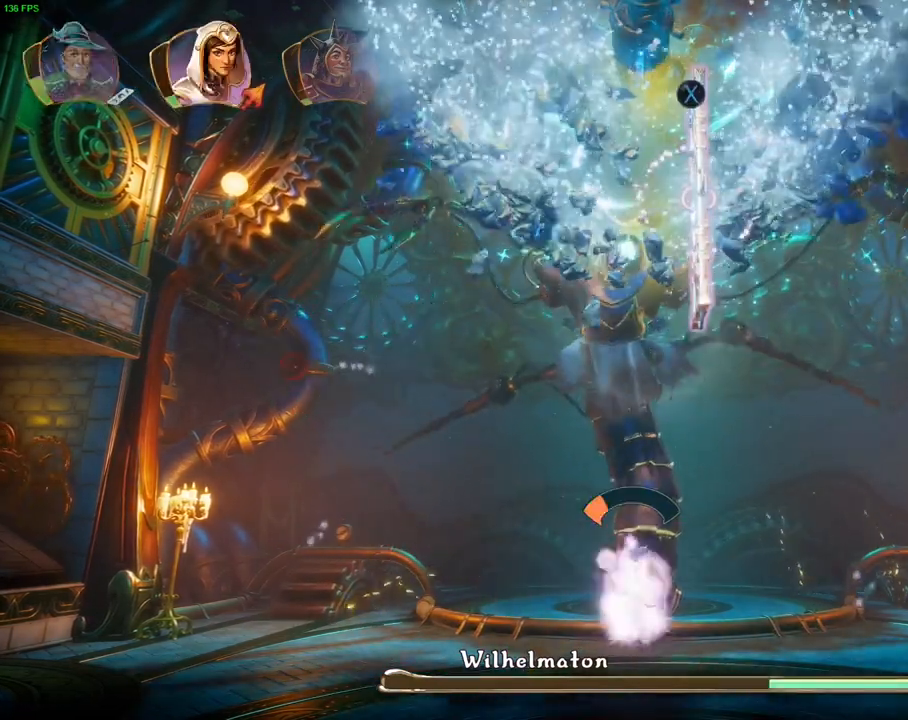
{"buttons": ["SQUARE"], "left_stick": "center", "right_stick": "center", "events": [[33, "CROSS", "down"], [217, "R1", "down"], [333, "R1", "up"], [367, "SQUARE", "down"], [500, "CROSS", "up"]]}